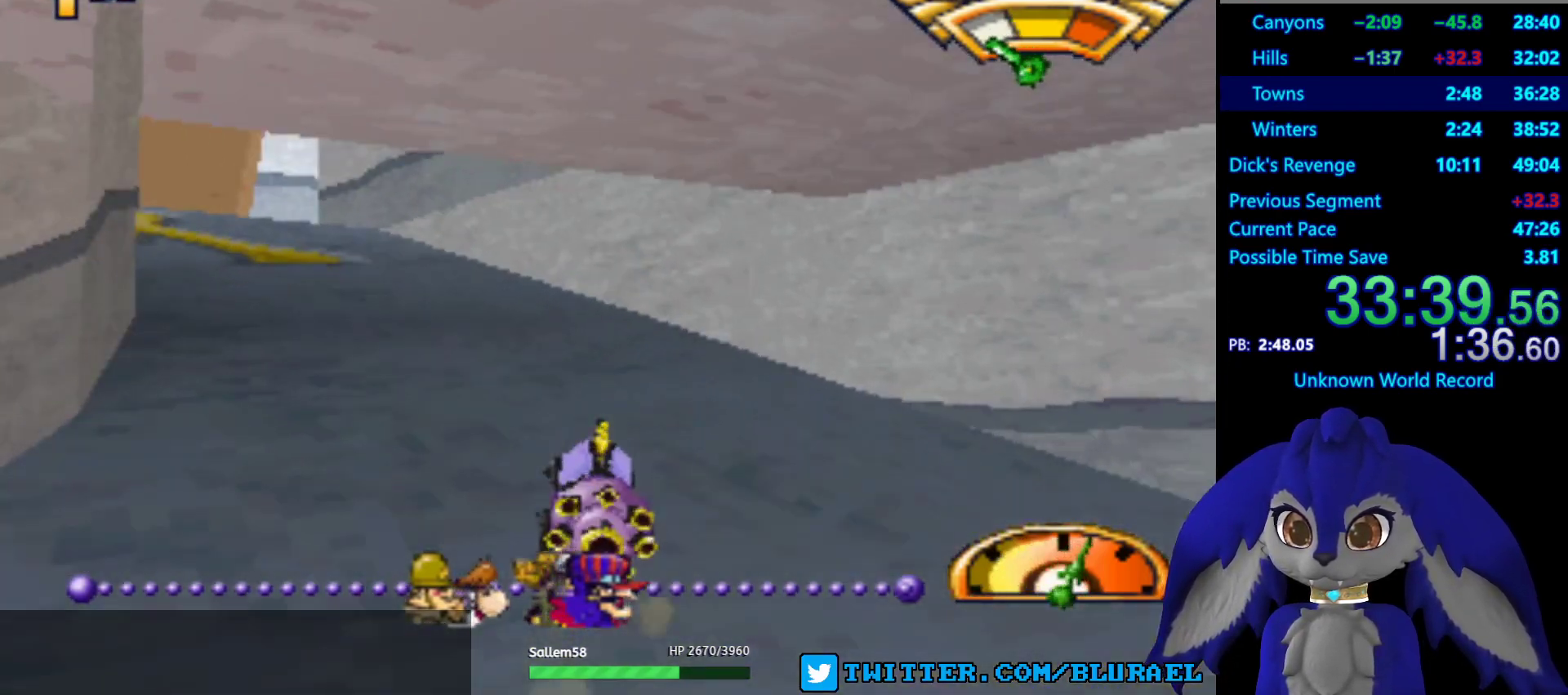
Gameplay with a controller (PlayStation layout); each line is a JSON object with the inputs held at the frame after it. "events" lists button and stick changes between this image and that frame as [ms after this image, input, new state], when the widget could be followed in between. Not read: R3.
{"buttons": ["SQUARE"], "left_stick": "left", "right_stick": "center", "events": [[67, "left_stick", "left"], [367, "CROSS", "up"], [467, "SQUARE", "down"]]}
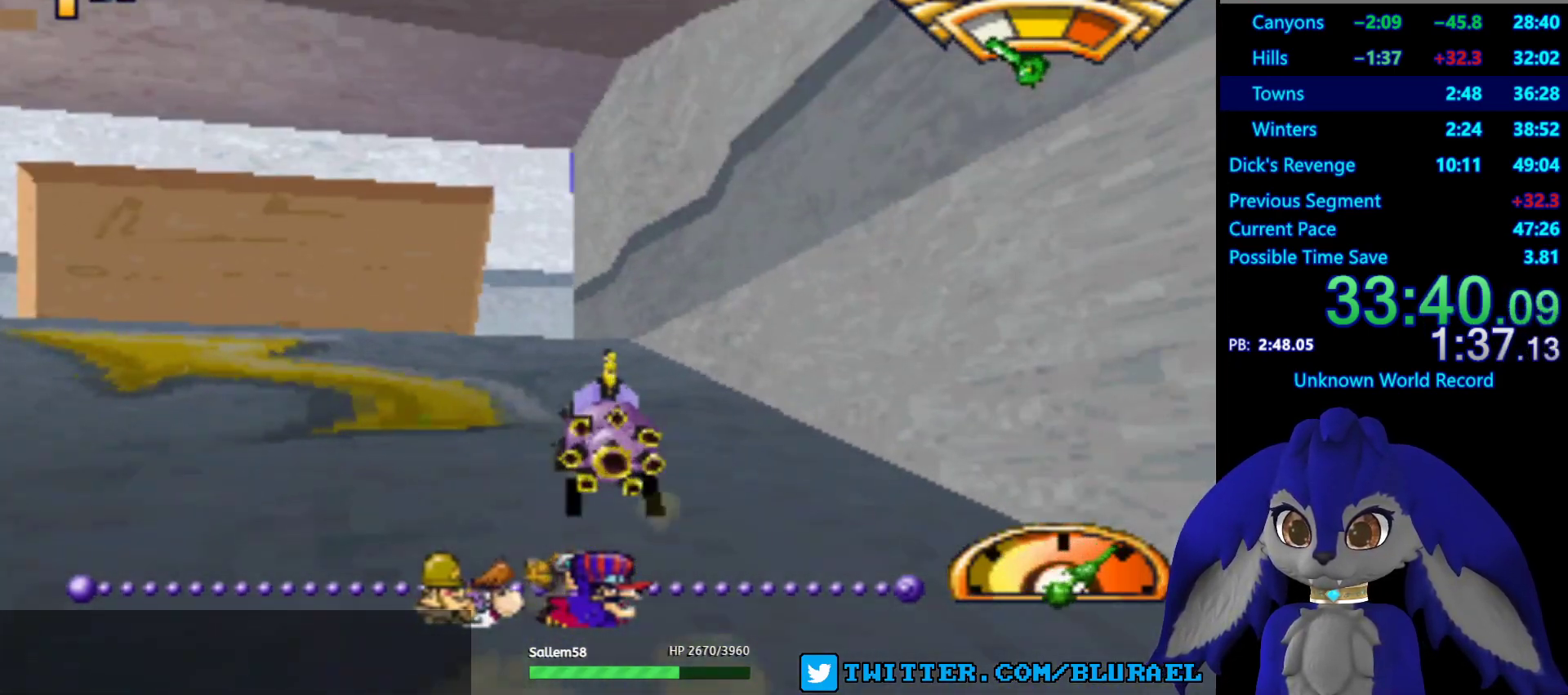
{"buttons": [], "left_stick": "left", "right_stick": "center", "events": [[317, "SQUARE", "up"]]}
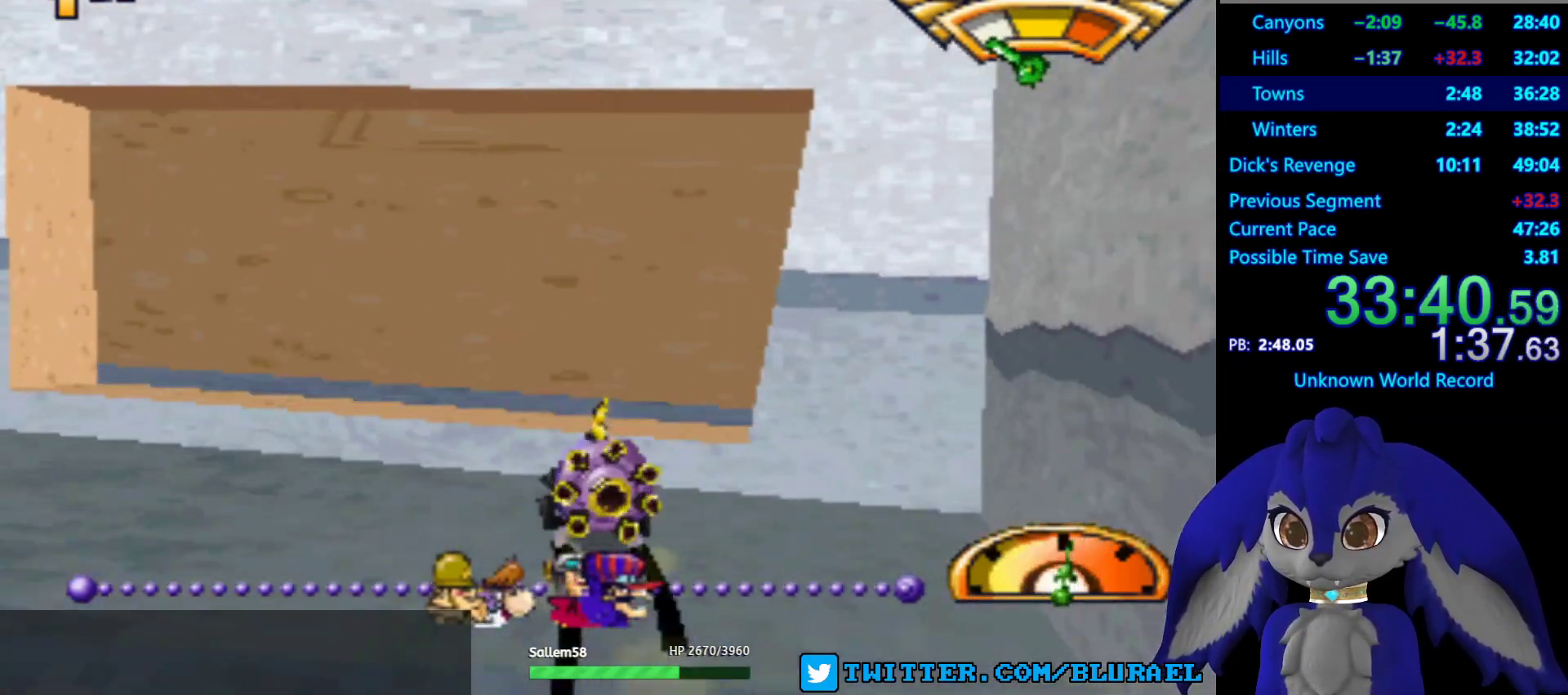
{"buttons": [], "left_stick": "left", "right_stick": "center", "events": [[100, "CROSS", "down"], [483, "CROSS", "up"]]}
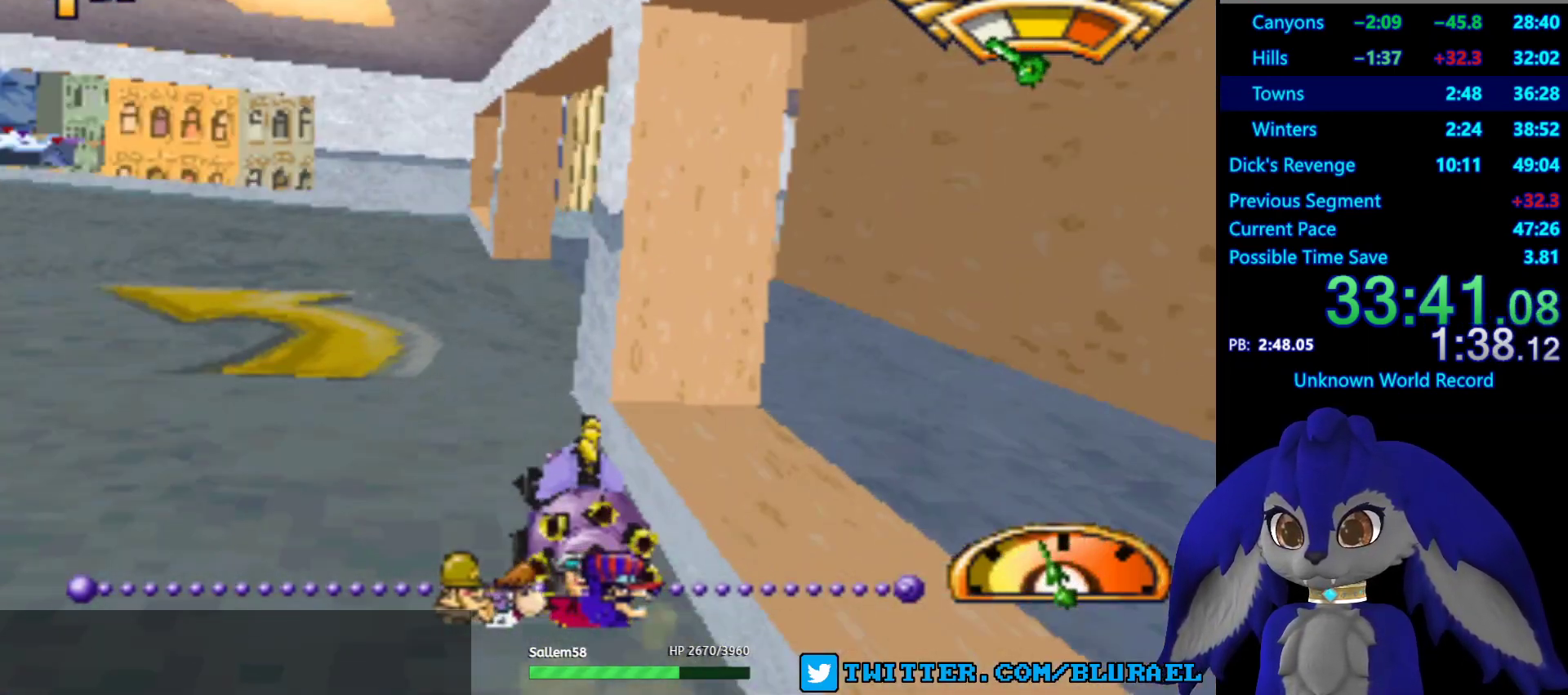
{"buttons": ["CROSS"], "left_stick": "center", "right_stick": "center", "events": [[250, "CROSS", "down"], [433, "left_stick", "center"]]}
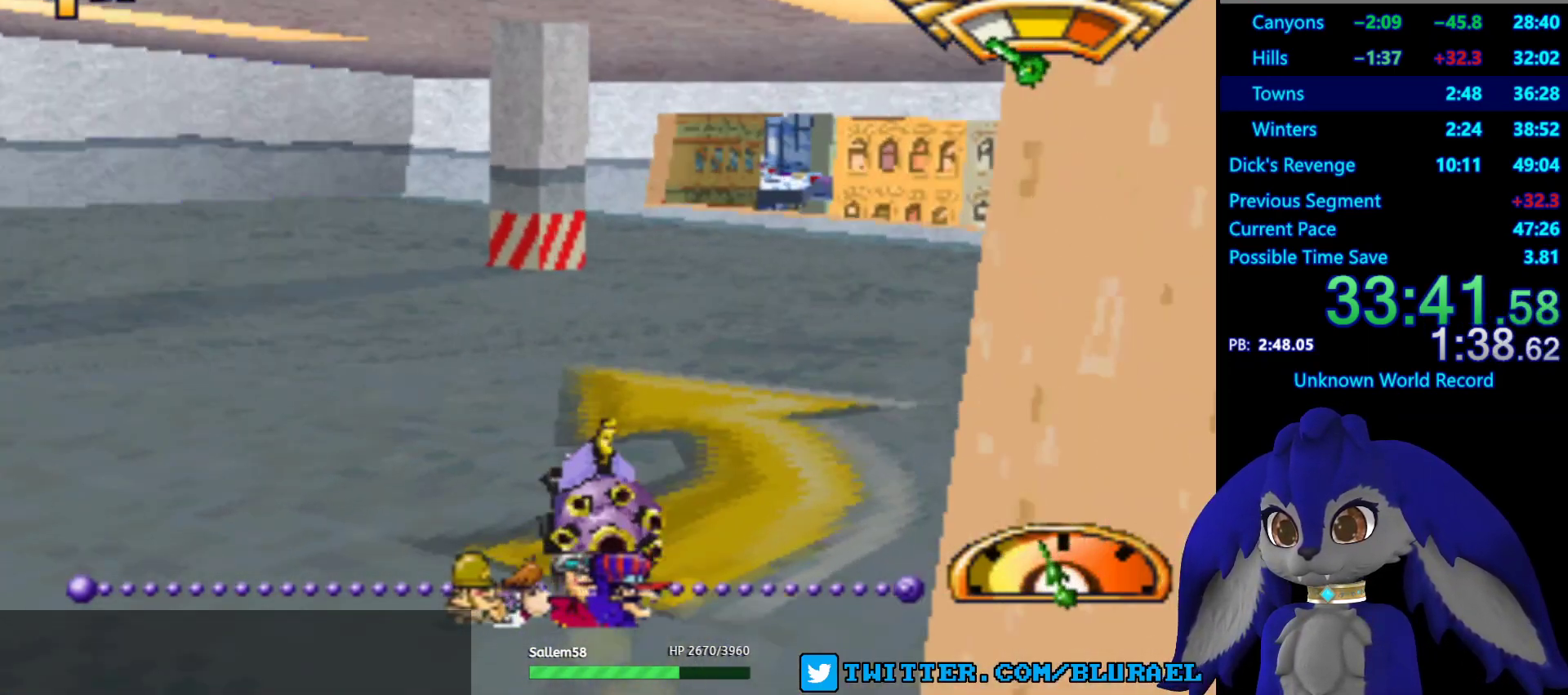
{"buttons": ["CROSS"], "left_stick": "center", "right_stick": "center", "events": [[83, "left_stick", "left"], [317, "left_stick", "center"]]}
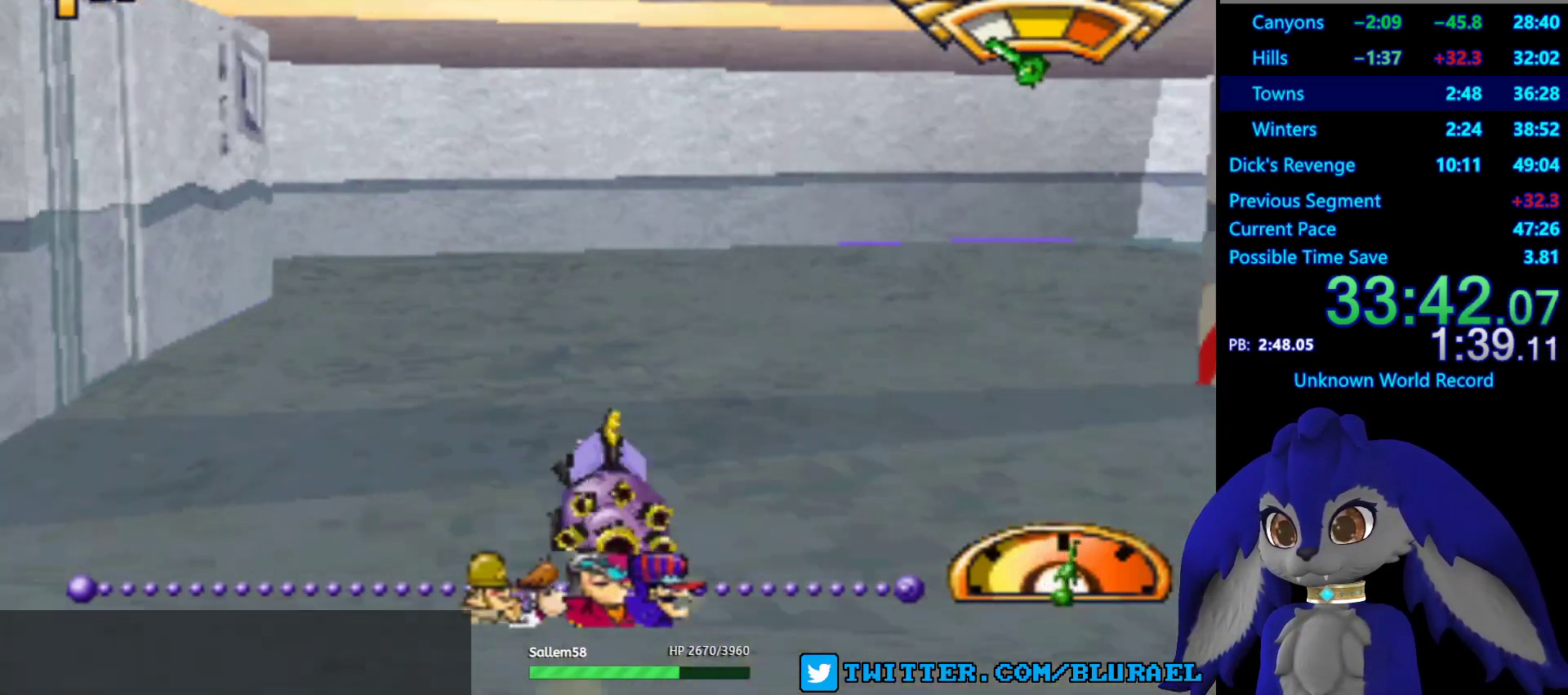
{"buttons": ["CROSS"], "left_stick": "down-left", "right_stick": "center", "events": [[450, "left_stick", "down-left"]]}
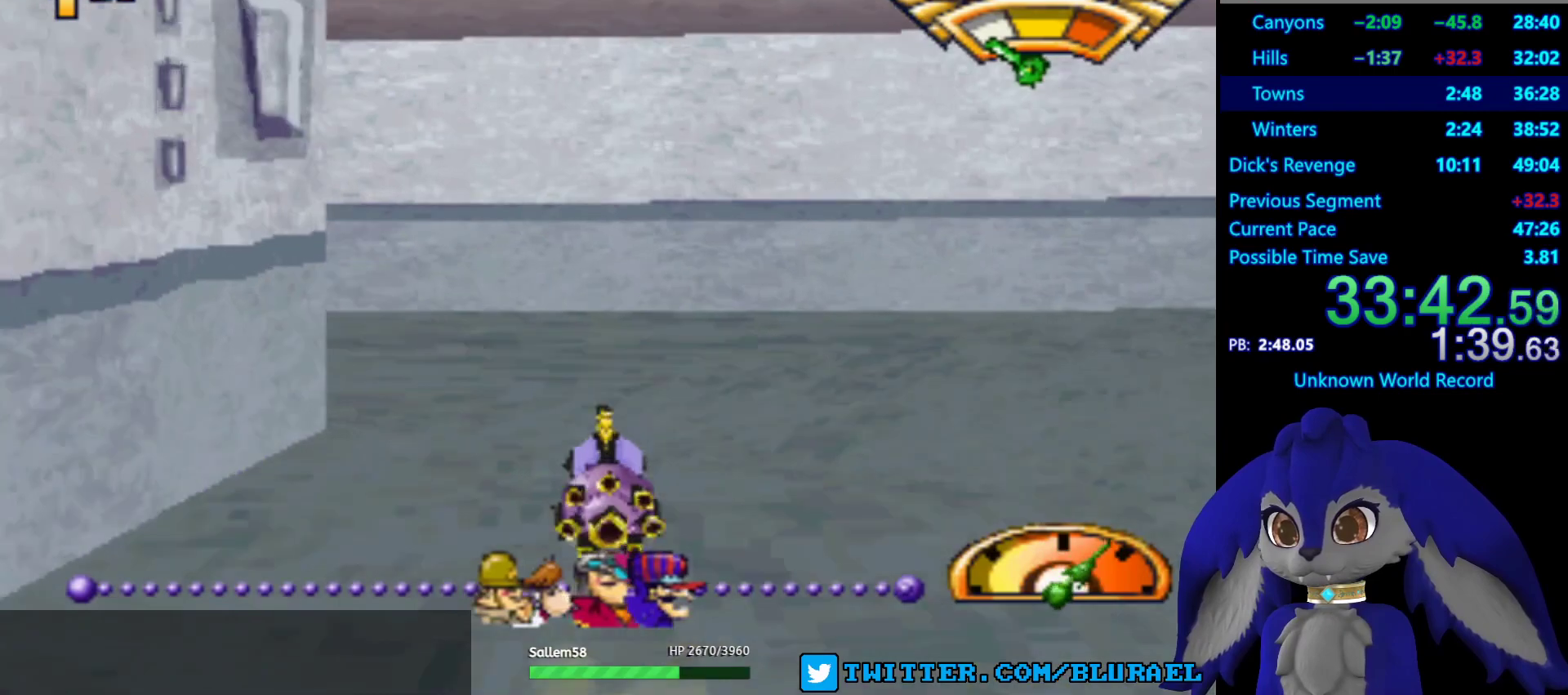
{"buttons": [], "left_stick": "down-left", "right_stick": "center", "events": [[383, "CROSS", "up"]]}
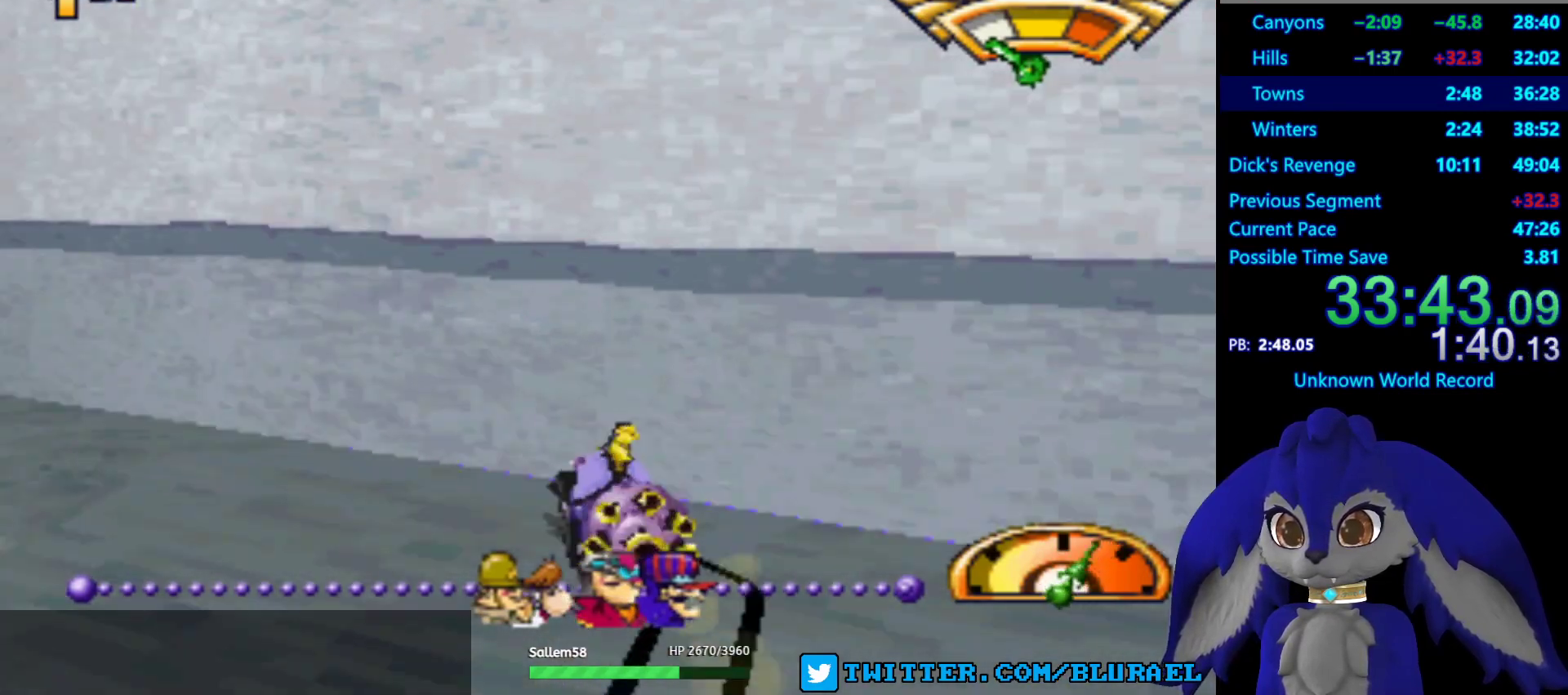
{"buttons": ["CROSS"], "left_stick": "down-left", "right_stick": "center", "events": [[217, "CROSS", "down"]]}
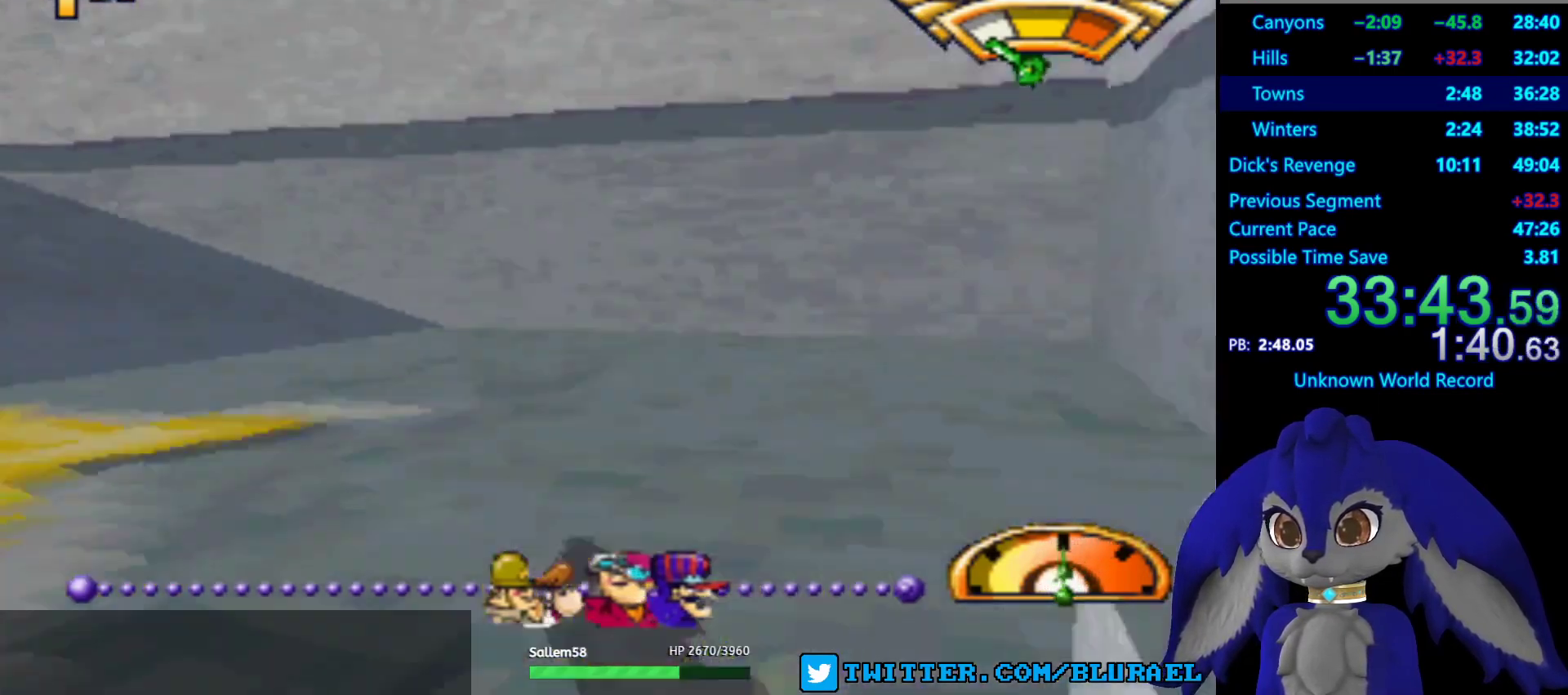
{"buttons": ["CROSS"], "left_stick": "center", "right_stick": "center", "events": [[500, "left_stick", "center"]]}
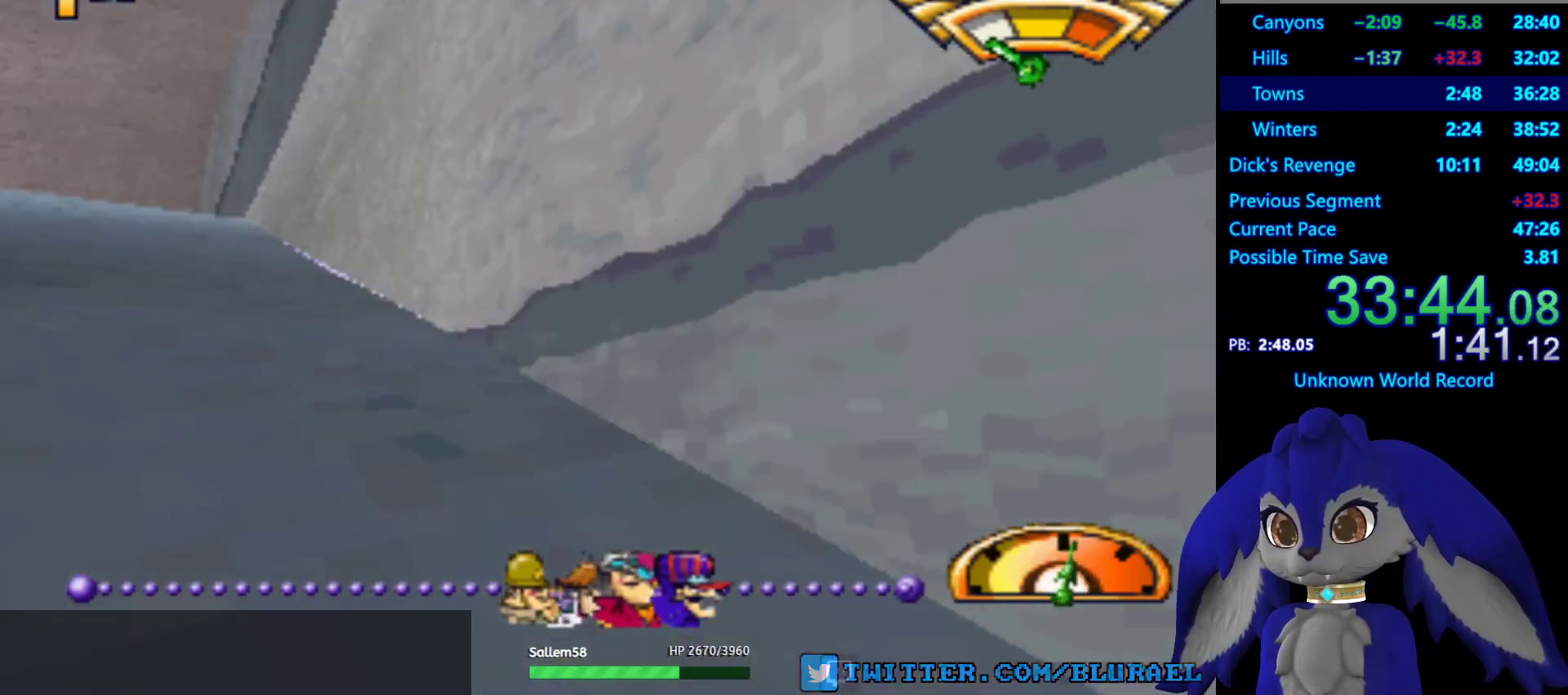
{"buttons": ["CROSS"], "left_stick": "center", "right_stick": "center", "events": [[350, "left_stick", "right"], [483, "left_stick", "center"]]}
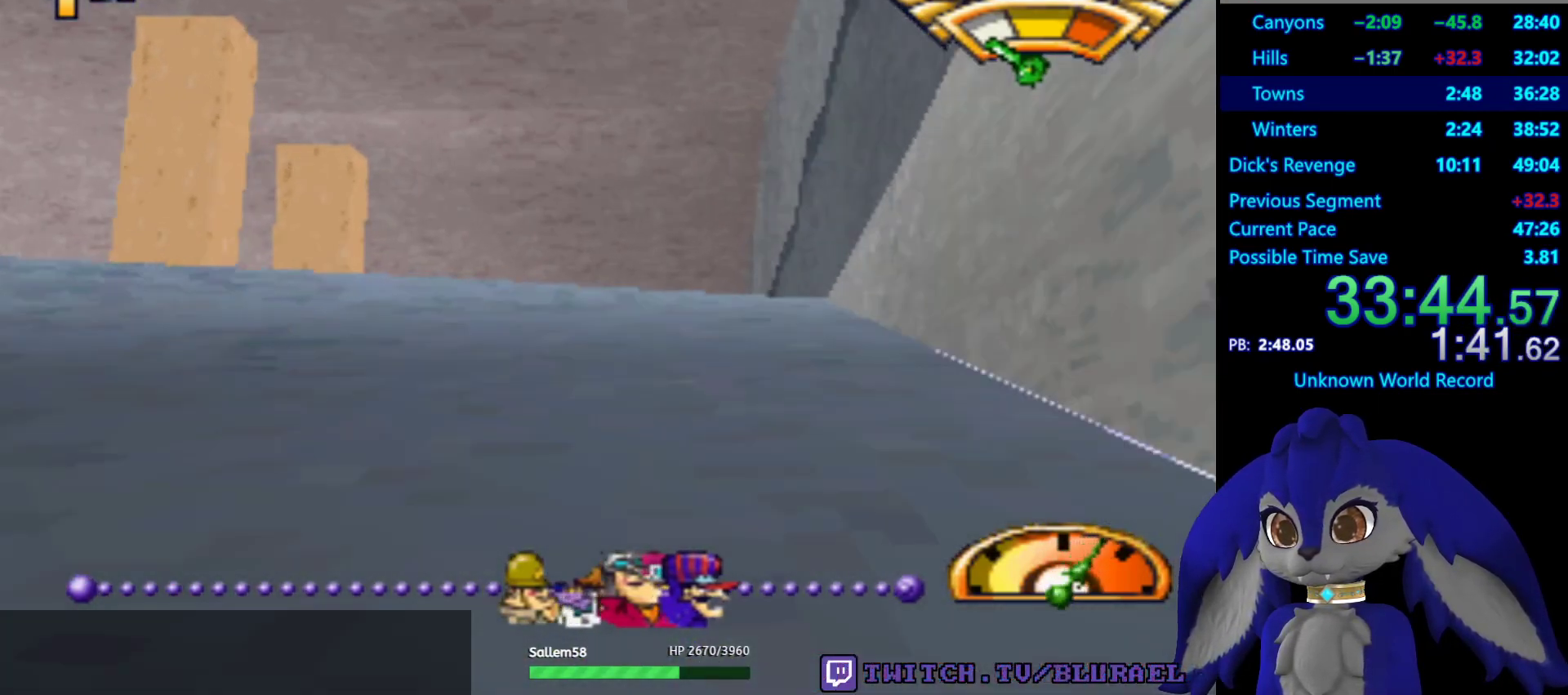
{"buttons": ["CROSS"], "left_stick": "right", "right_stick": "center", "events": [[167, "left_stick", "right"]]}
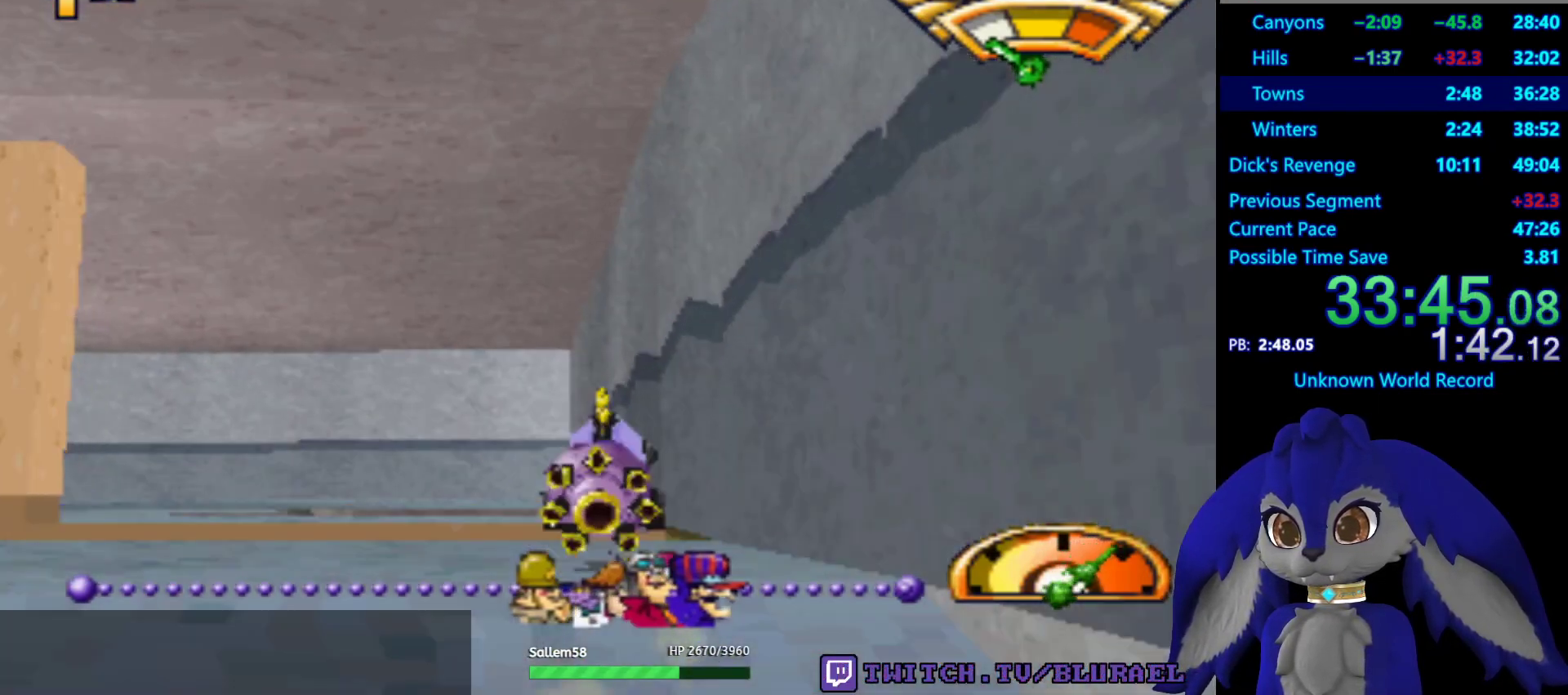
{"buttons": [], "left_stick": "right", "right_stick": "center", "events": [[33, "left_stick", "center"], [117, "left_stick", "down-left"], [233, "left_stick", "right"], [483, "CROSS", "up"]]}
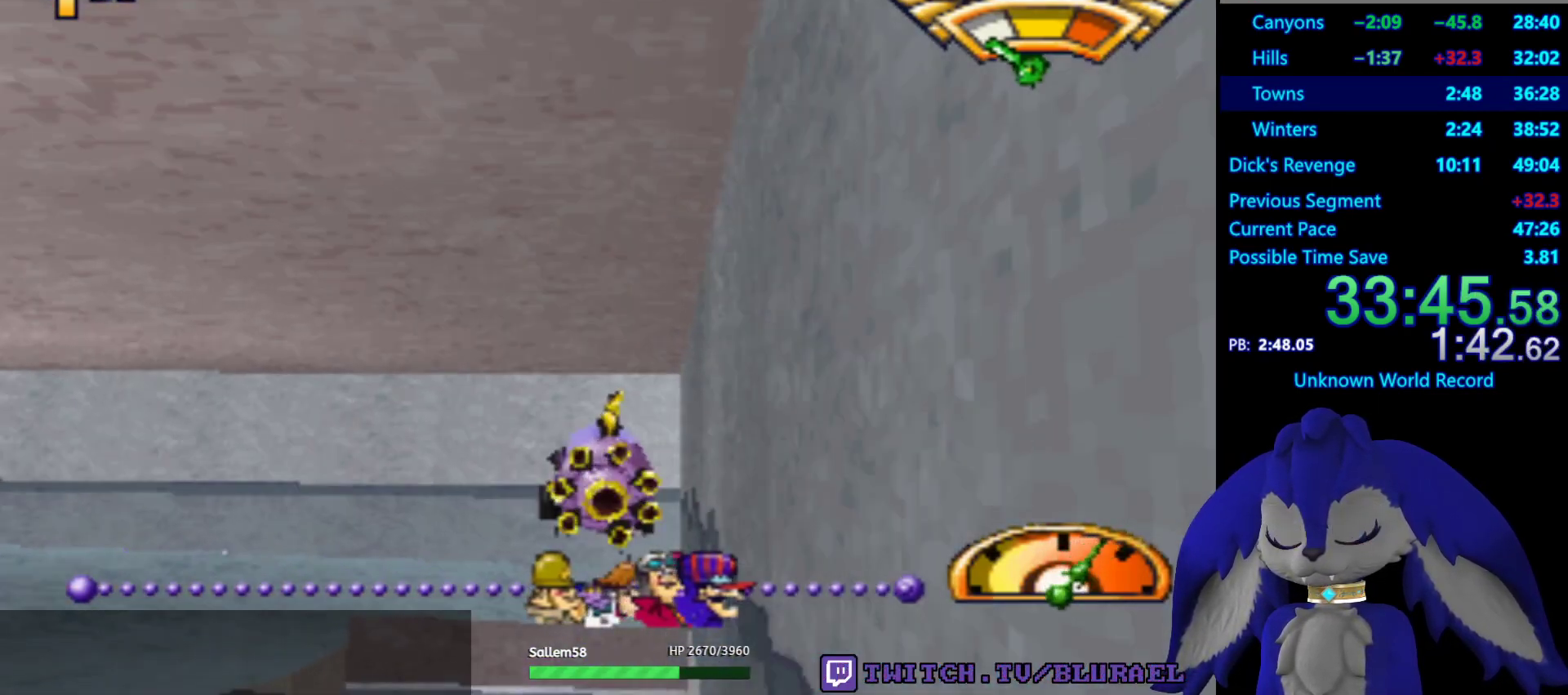
{"buttons": [], "left_stick": "down-left", "right_stick": "center", "events": [[467, "left_stick", "down-left"]]}
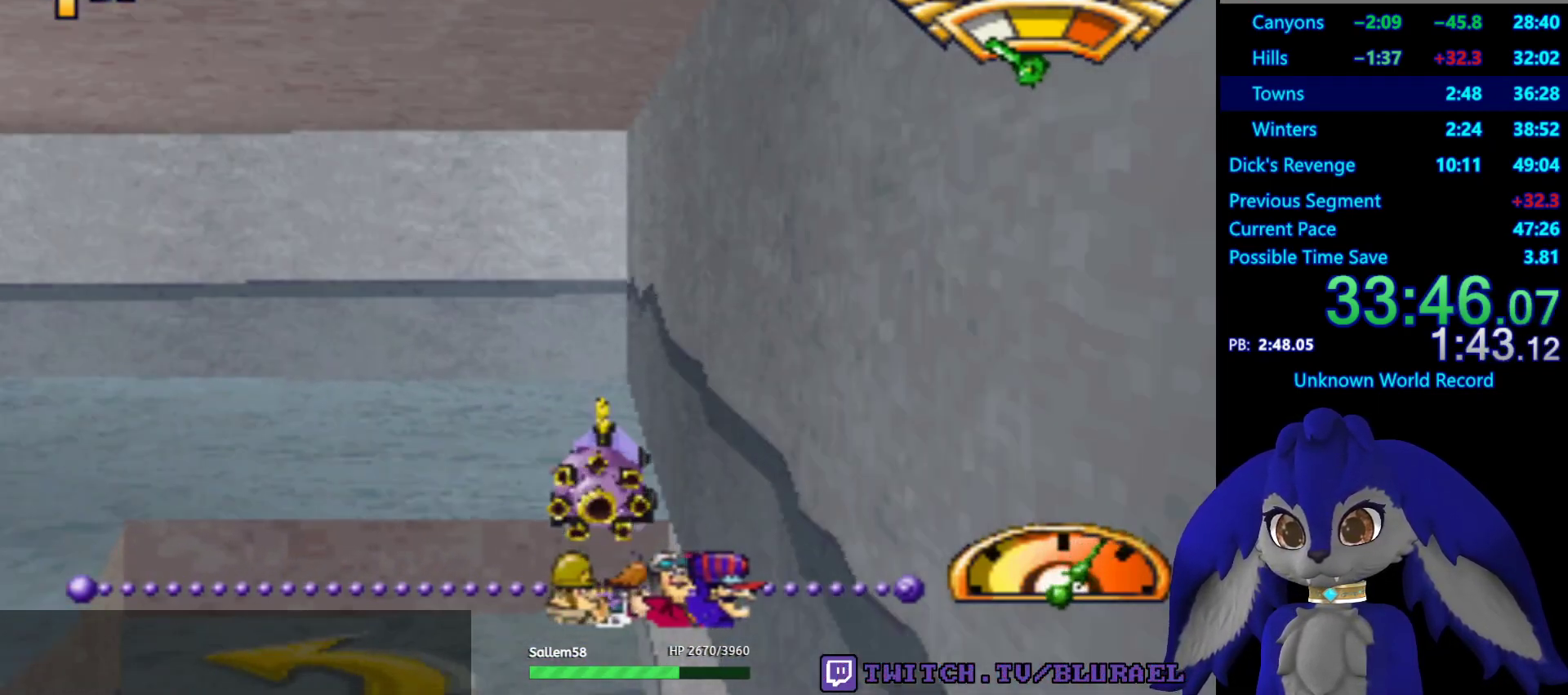
{"buttons": [], "left_stick": "down-left", "right_stick": "center", "events": []}
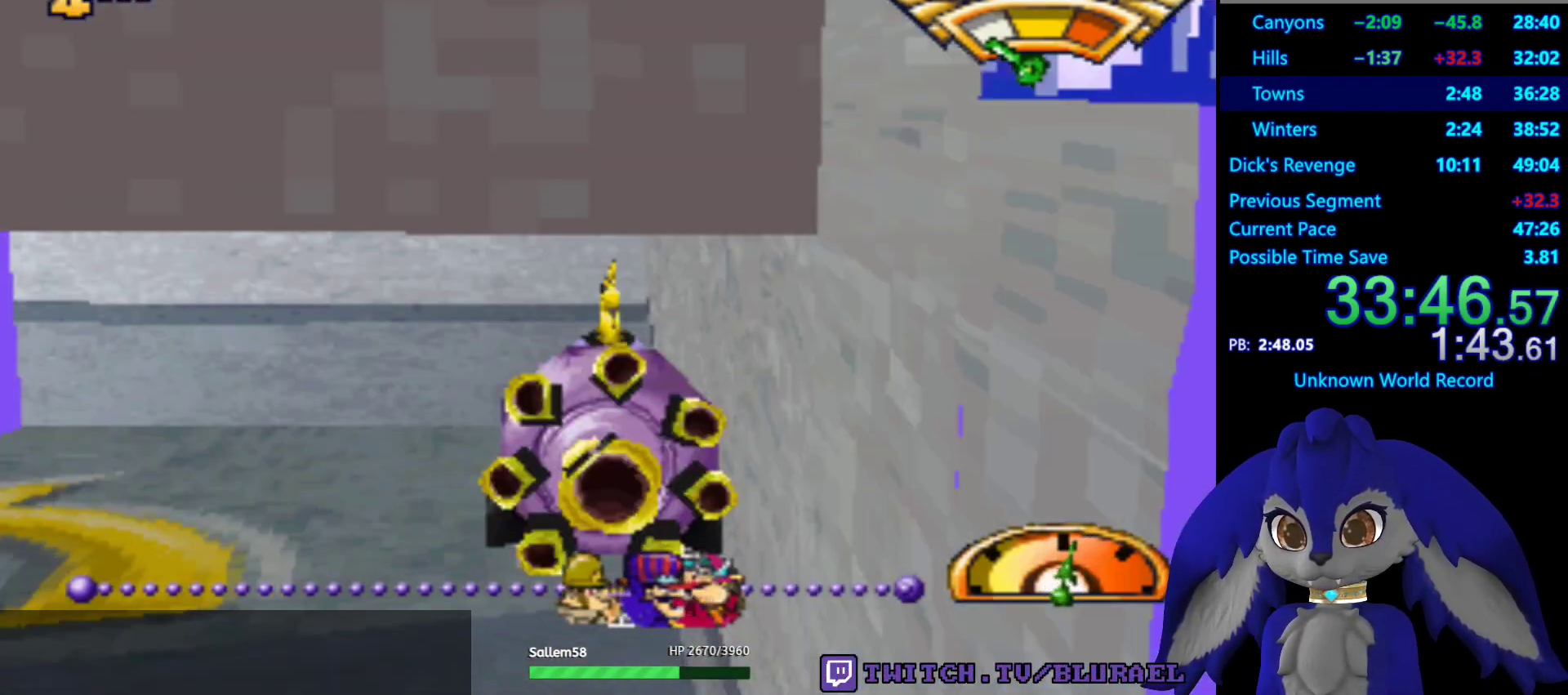
{"buttons": ["CROSS"], "left_stick": "down-left", "right_stick": "center", "events": [[217, "CROSS", "down"]]}
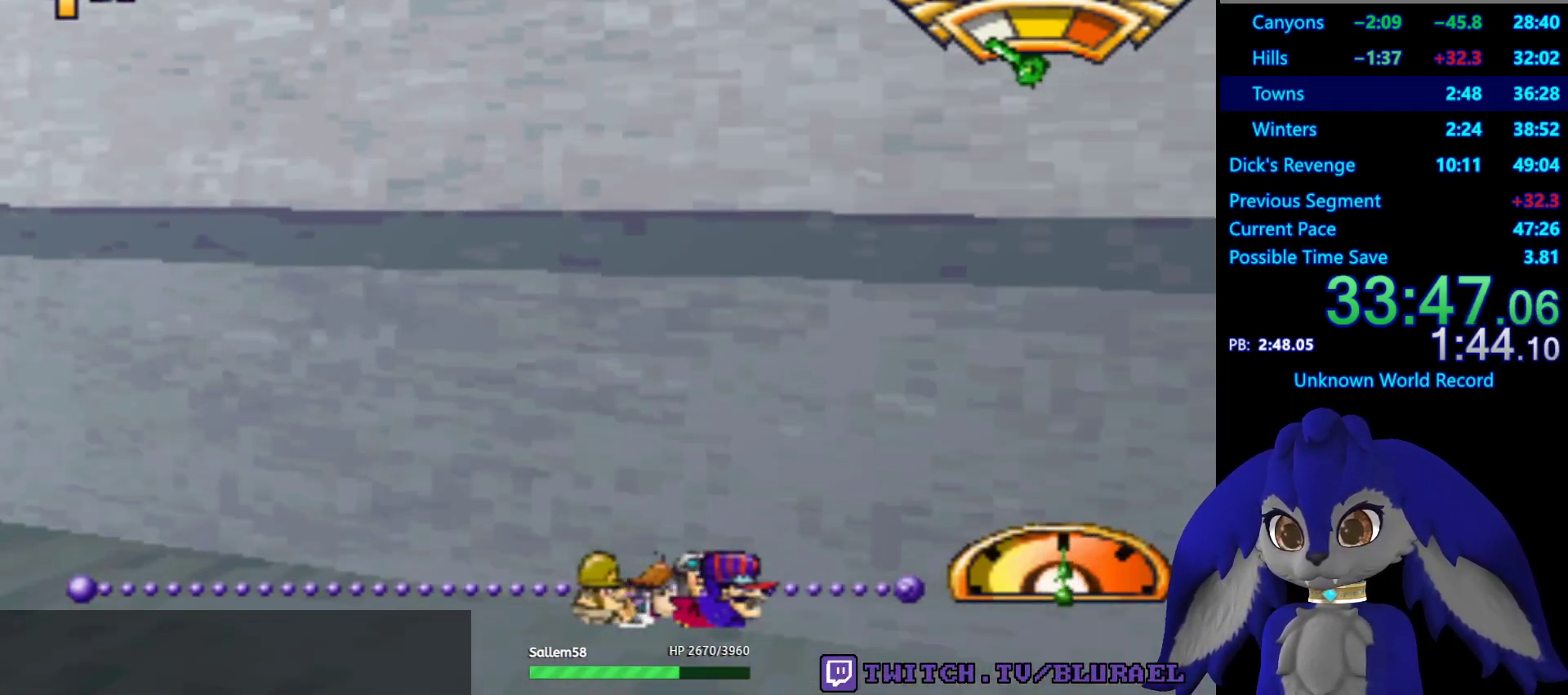
{"buttons": ["CROSS"], "left_stick": "down-left", "right_stick": "center", "events": [[250, "CROSS", "up"], [450, "CROSS", "down"]]}
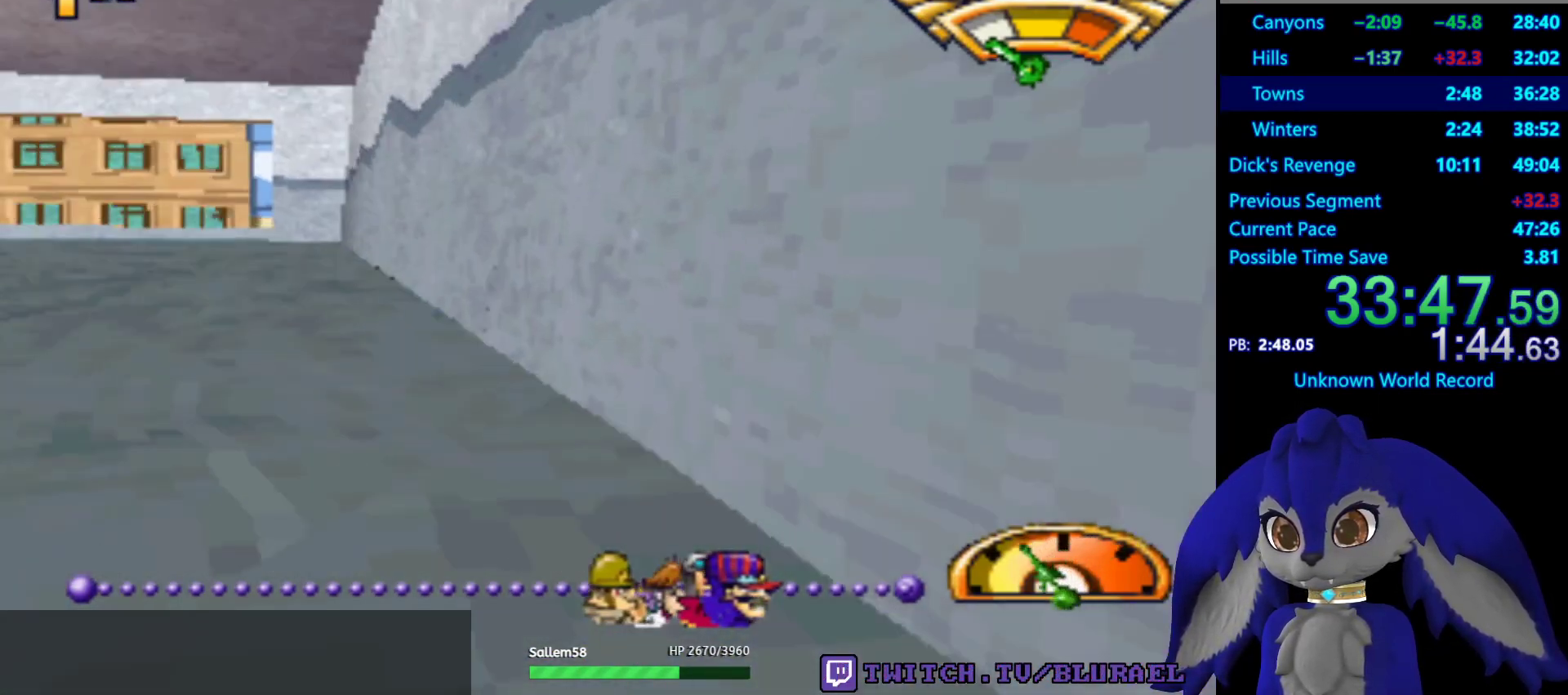
{"buttons": ["CROSS"], "left_stick": "down-left", "right_stick": "center", "events": []}
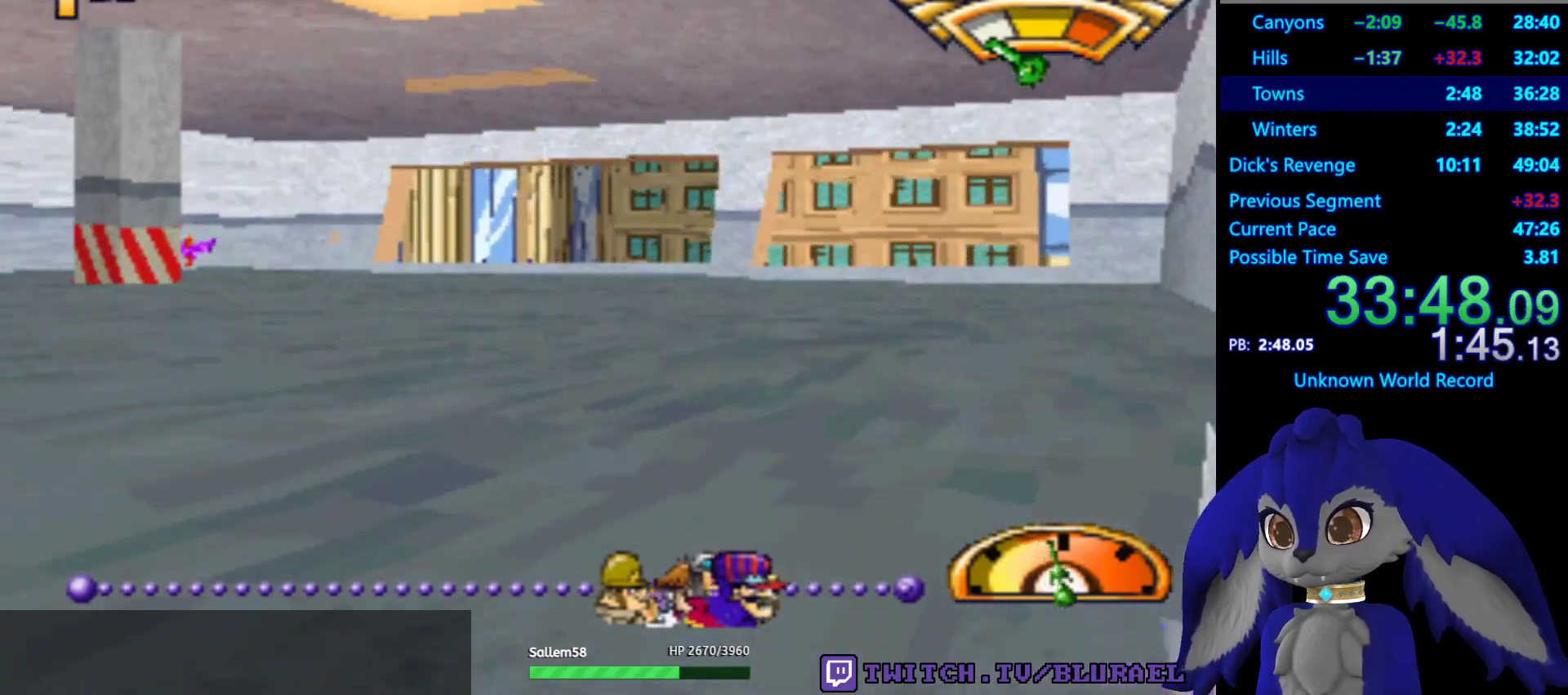
{"buttons": ["CROSS"], "left_stick": "right", "right_stick": "center", "events": [[183, "left_stick", "center"], [300, "left_stick", "right"]]}
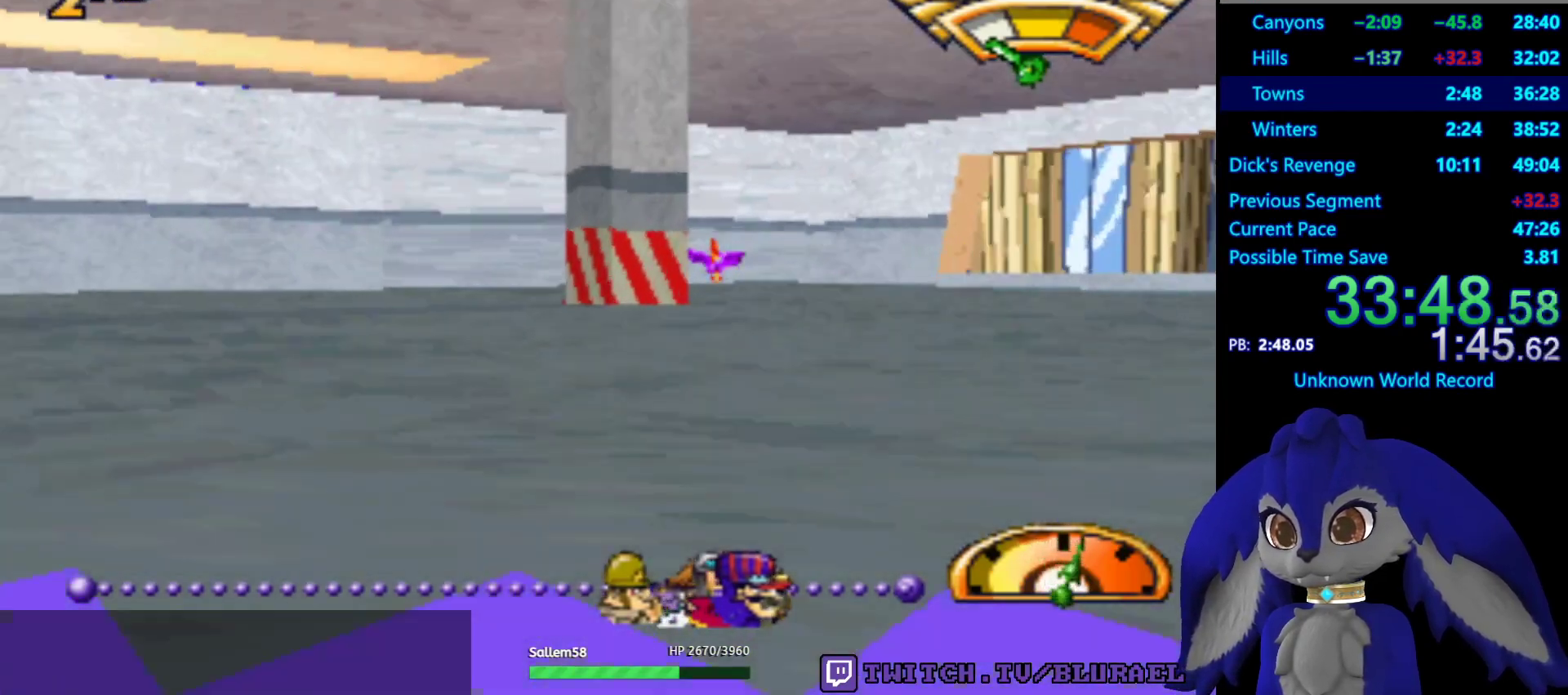
{"buttons": [], "left_stick": "down-left", "right_stick": "center", "events": [[133, "left_stick", "center"], [283, "CROSS", "up"], [383, "left_stick", "down-left"]]}
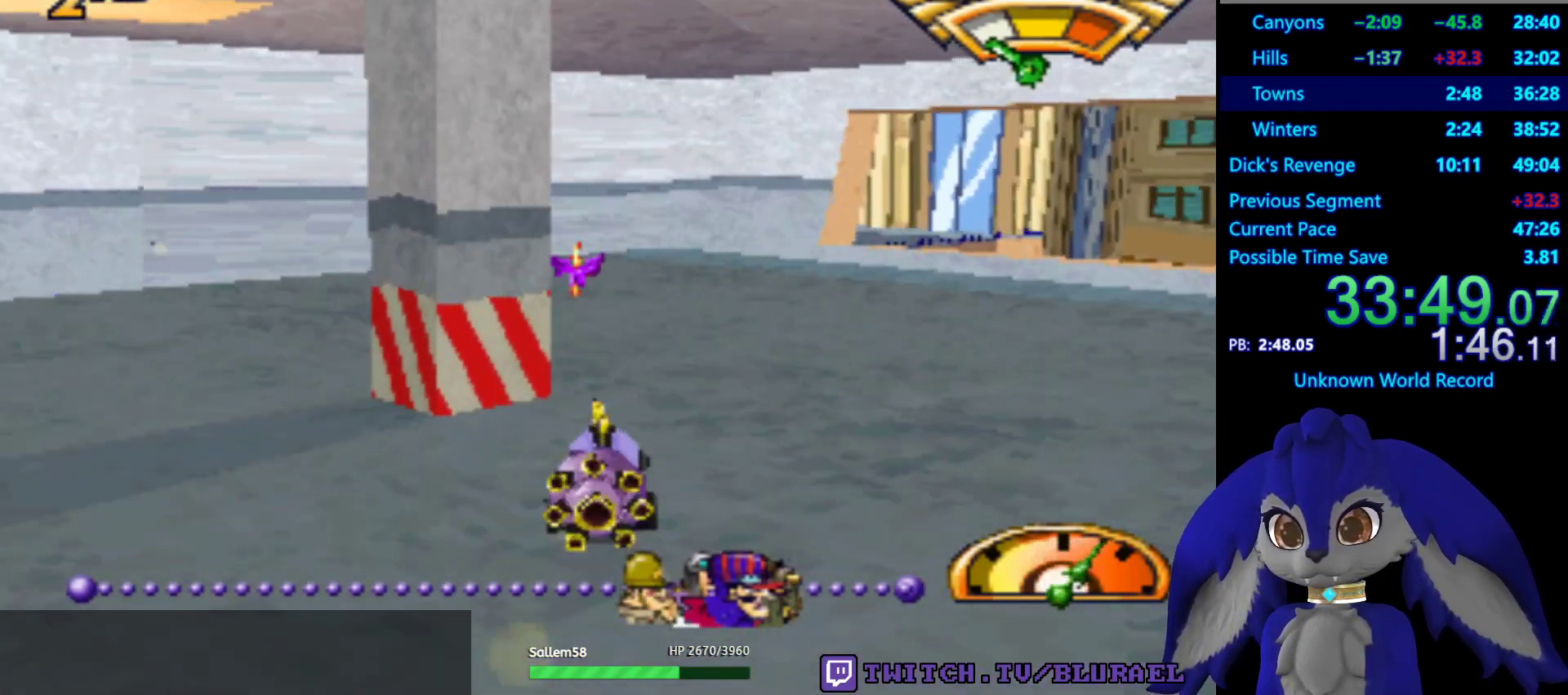
{"buttons": ["CROSS"], "left_stick": "right", "right_stick": "center", "events": [[367, "left_stick", "right"], [500, "CROSS", "down"]]}
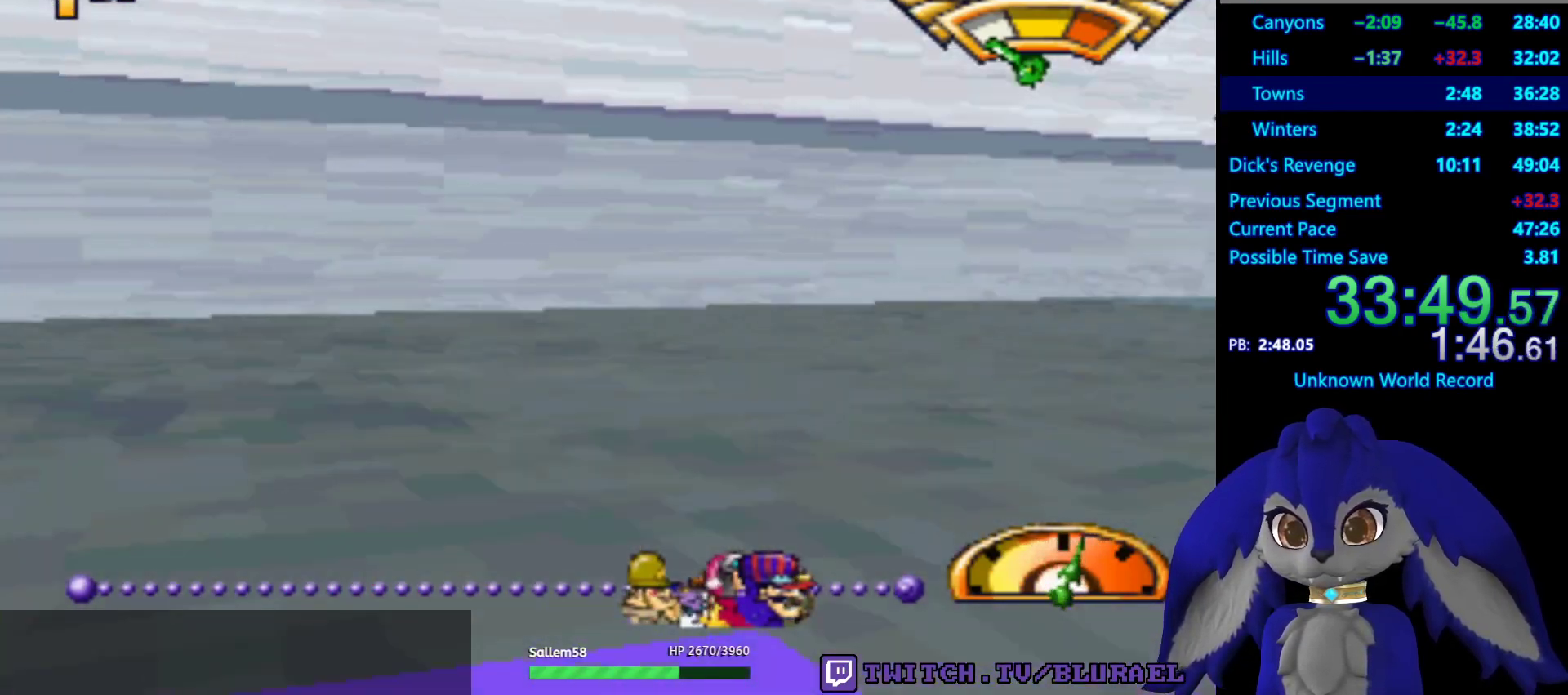
{"buttons": ["SQUARE"], "left_stick": "right", "right_stick": "center", "events": [[17, "CROSS", "up"], [33, "CROSS", "down"], [283, "CROSS", "up"], [450, "SQUARE", "down"]]}
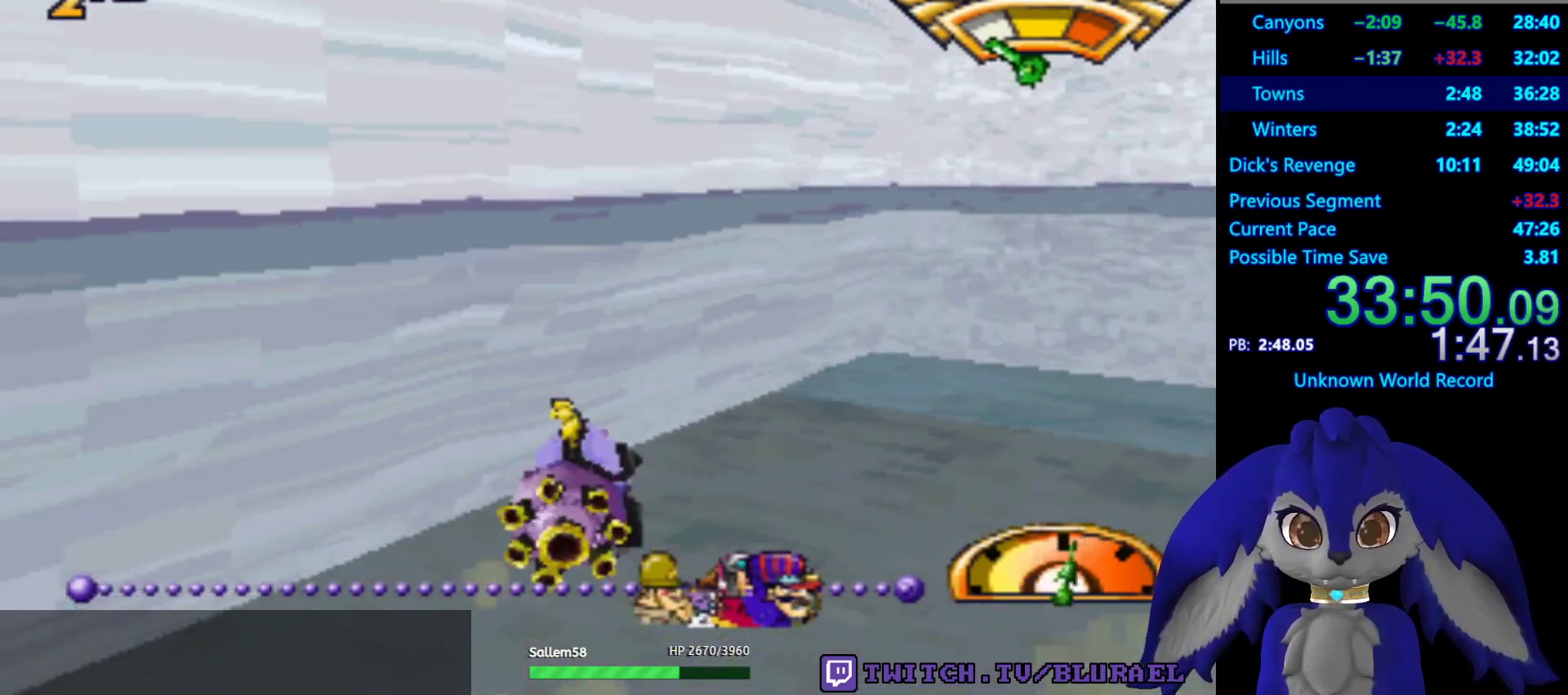
{"buttons": [], "left_stick": "right", "right_stick": "center", "events": [[250, "SQUARE", "up"]]}
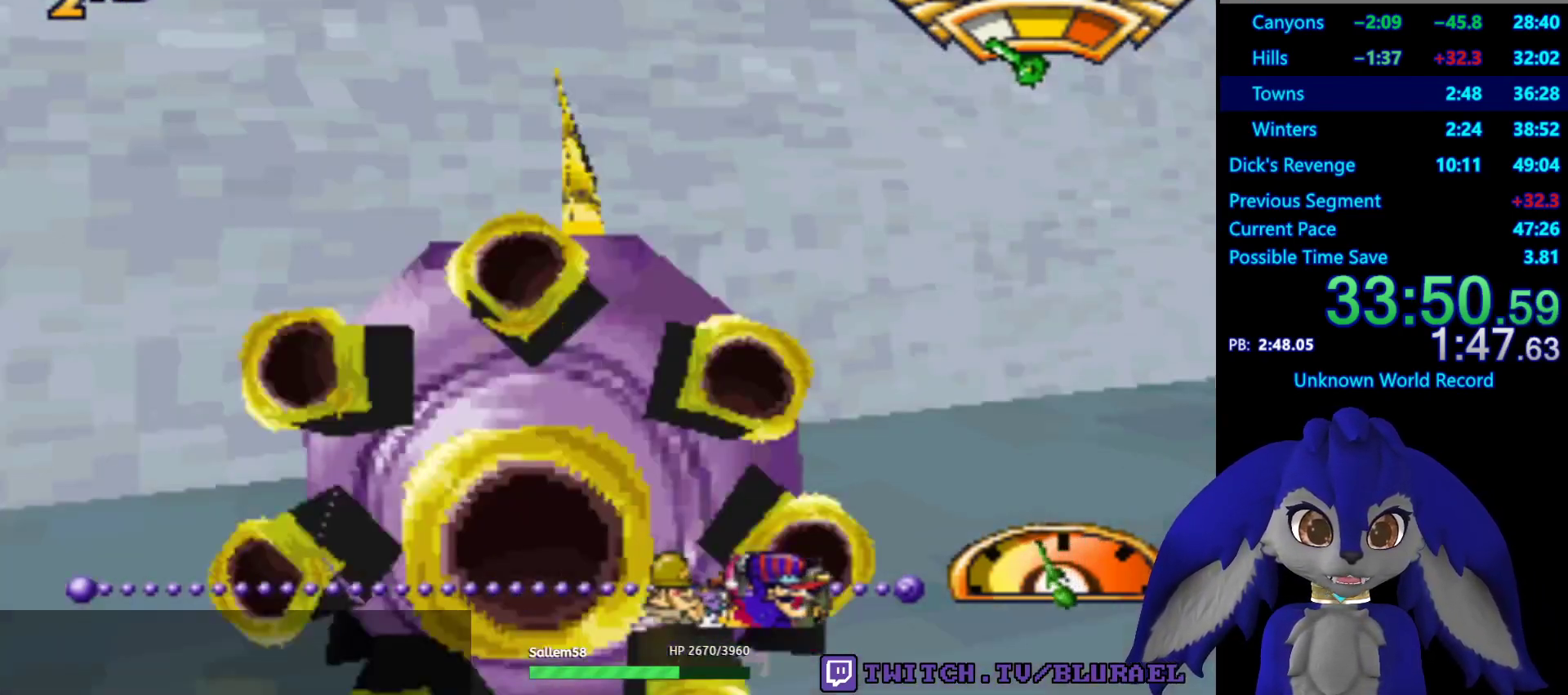
{"buttons": [], "left_stick": "right", "right_stick": "center", "events": [[233, "SQUARE", "down"], [417, "SQUARE", "up"]]}
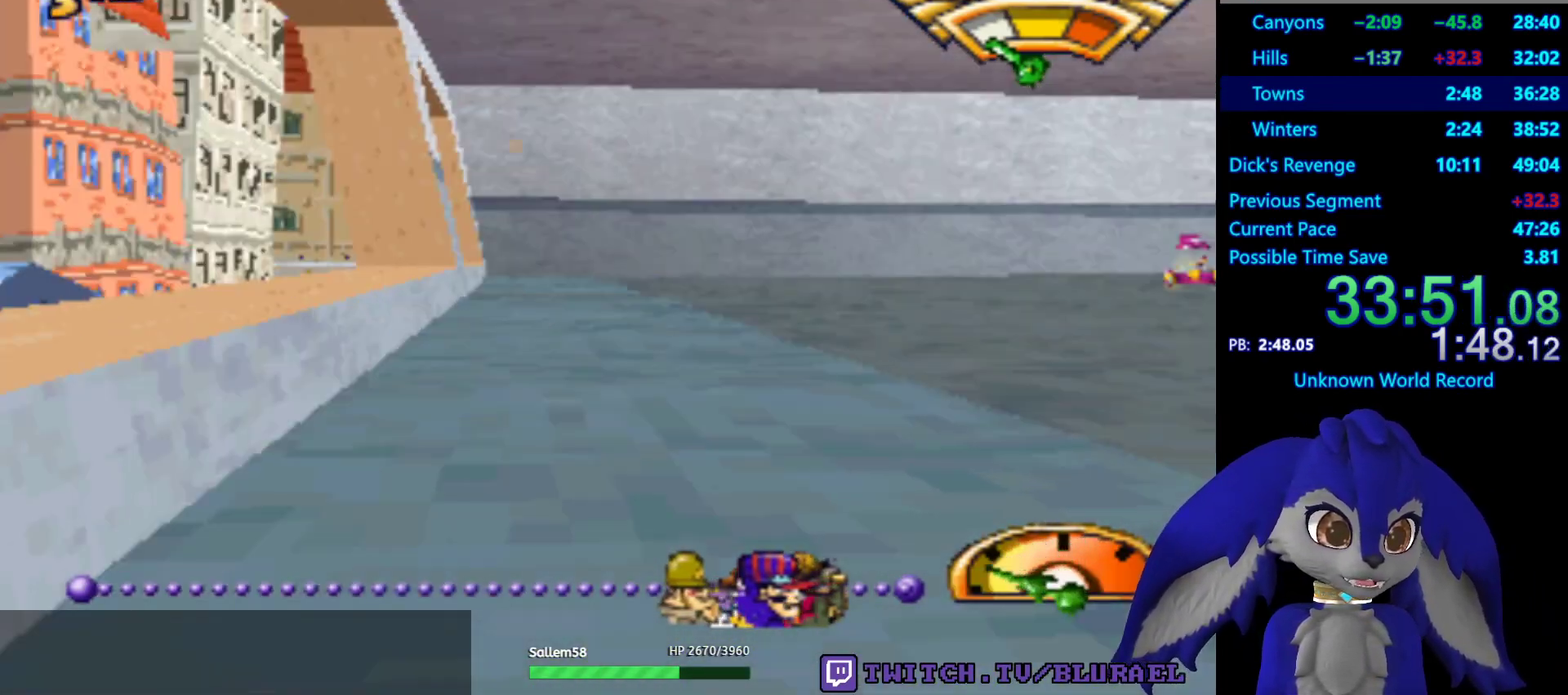
{"buttons": ["CROSS"], "left_stick": "center", "right_stick": "center", "events": [[50, "CROSS", "down"], [267, "left_stick", "center"]]}
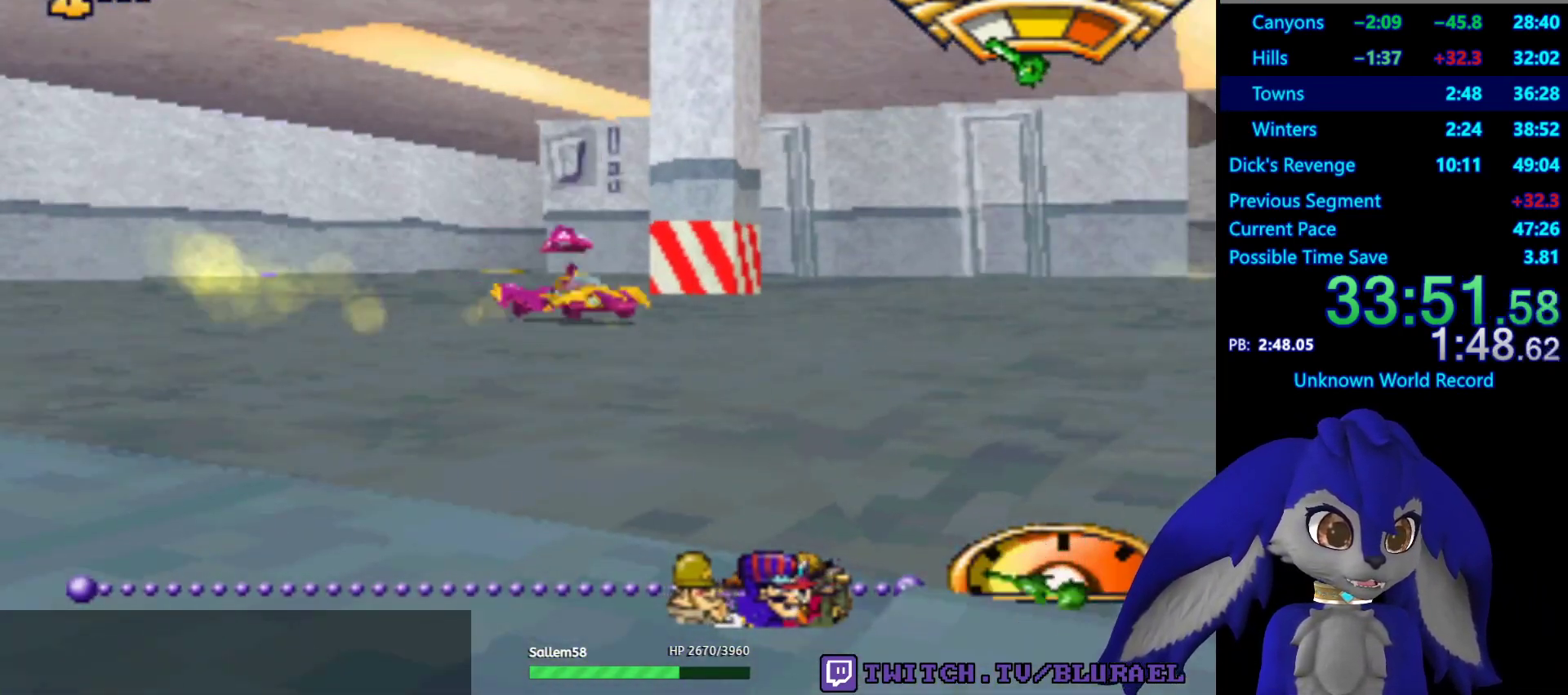
{"buttons": ["CROSS"], "left_stick": "center", "right_stick": "center", "events": [[33, "left_stick", "right"], [50, "CROSS", "up"], [233, "left_stick", "center"], [367, "CROSS", "down"]]}
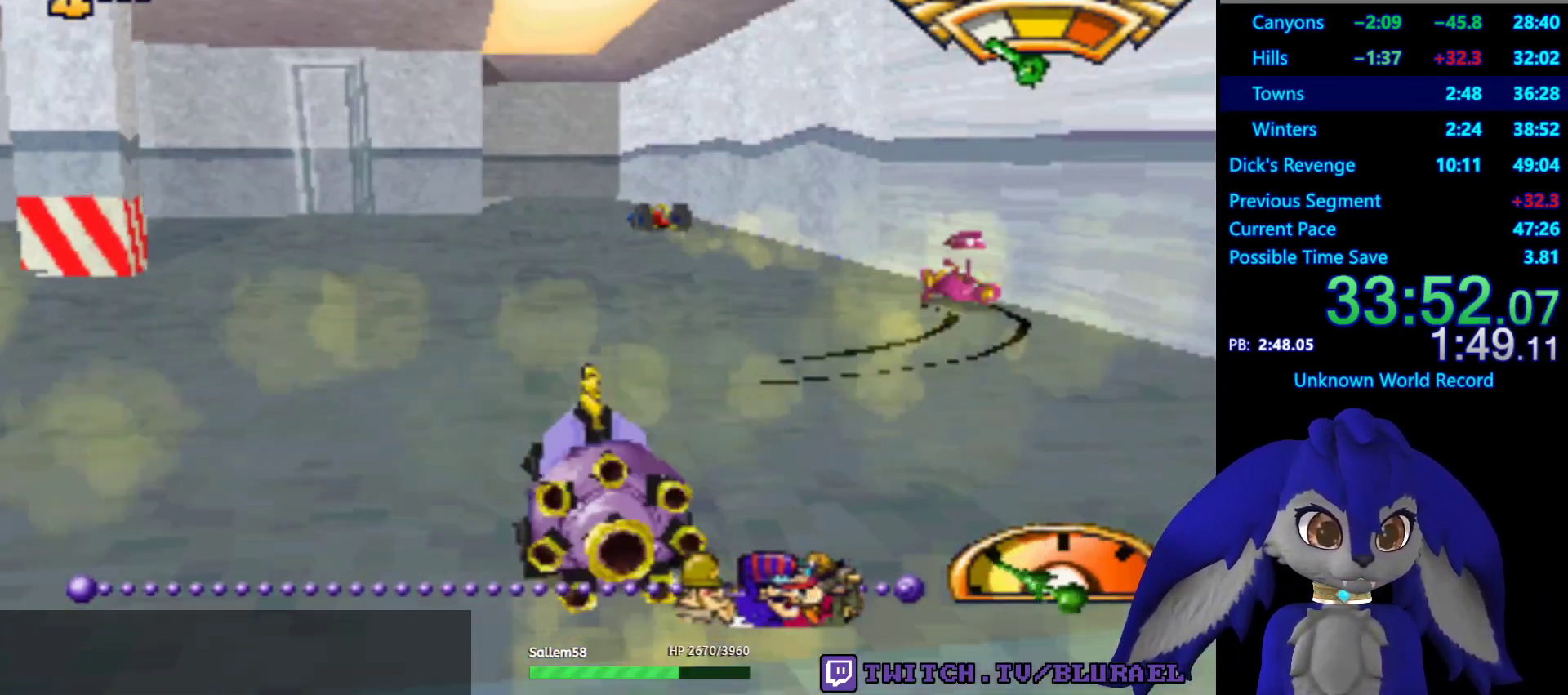
{"buttons": ["CROSS"], "left_stick": "down-left", "right_stick": "center", "events": [[450, "left_stick", "down-left"]]}
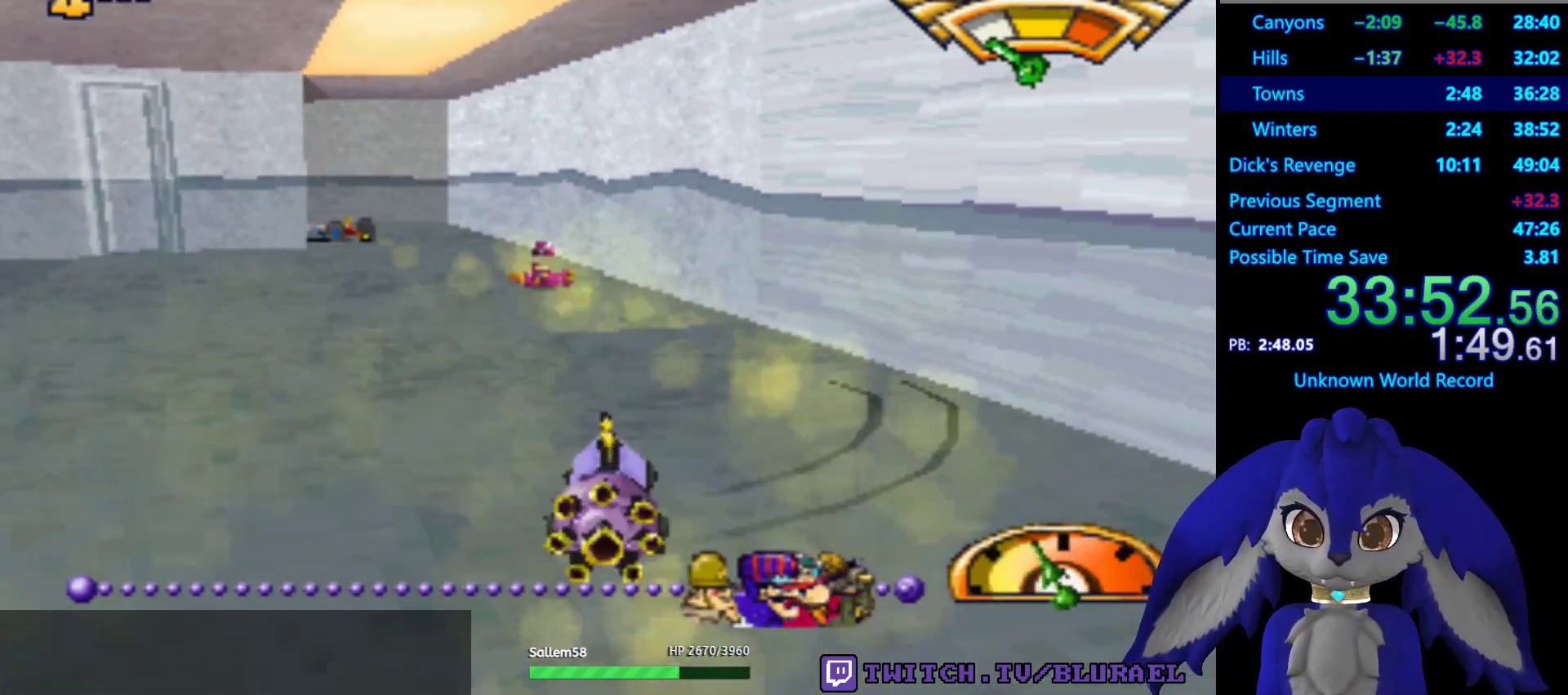
{"buttons": ["CROSS"], "left_stick": "center", "right_stick": "center", "events": [[50, "left_stick", "center"]]}
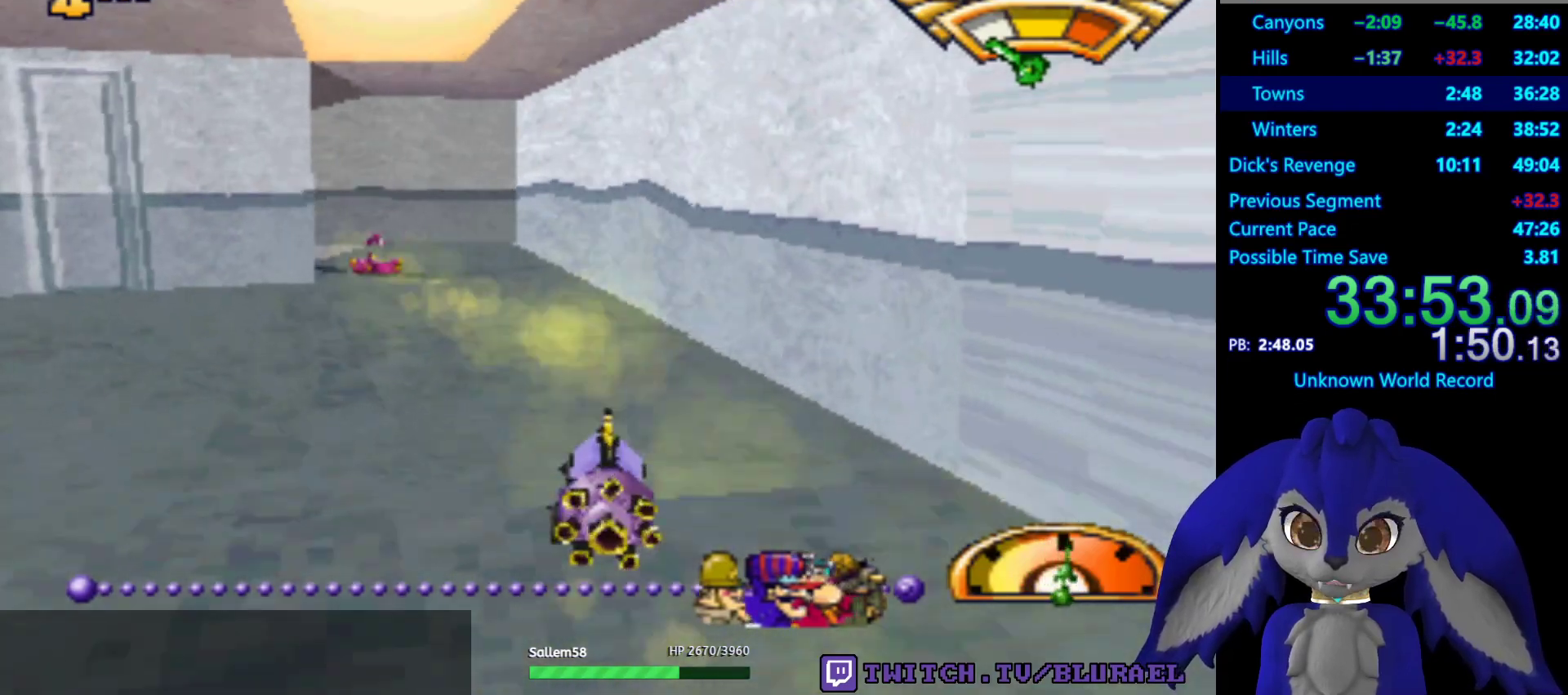
{"buttons": ["CROSS"], "left_stick": "down-left", "right_stick": "center", "events": [[100, "left_stick", "down-left"]]}
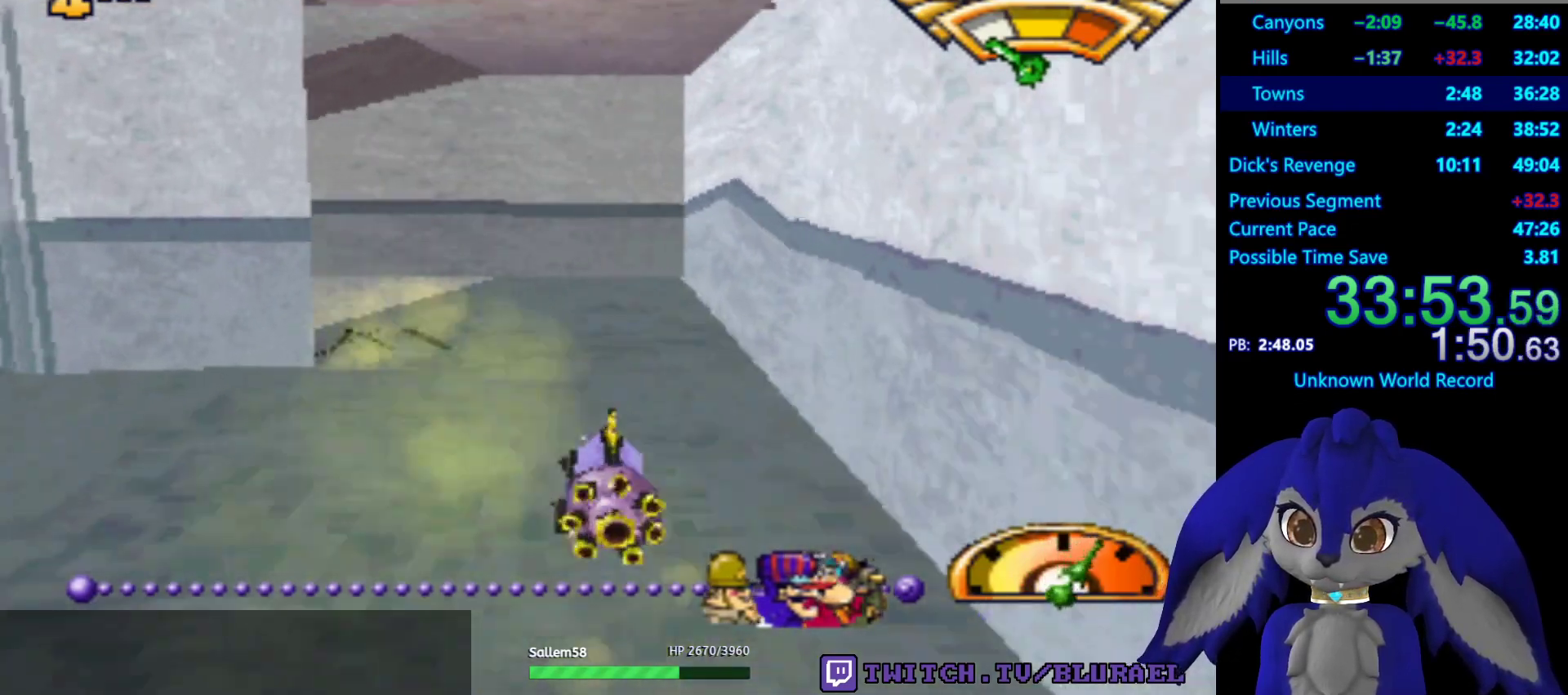
{"buttons": ["CROSS"], "left_stick": "down-left", "right_stick": "center", "events": []}